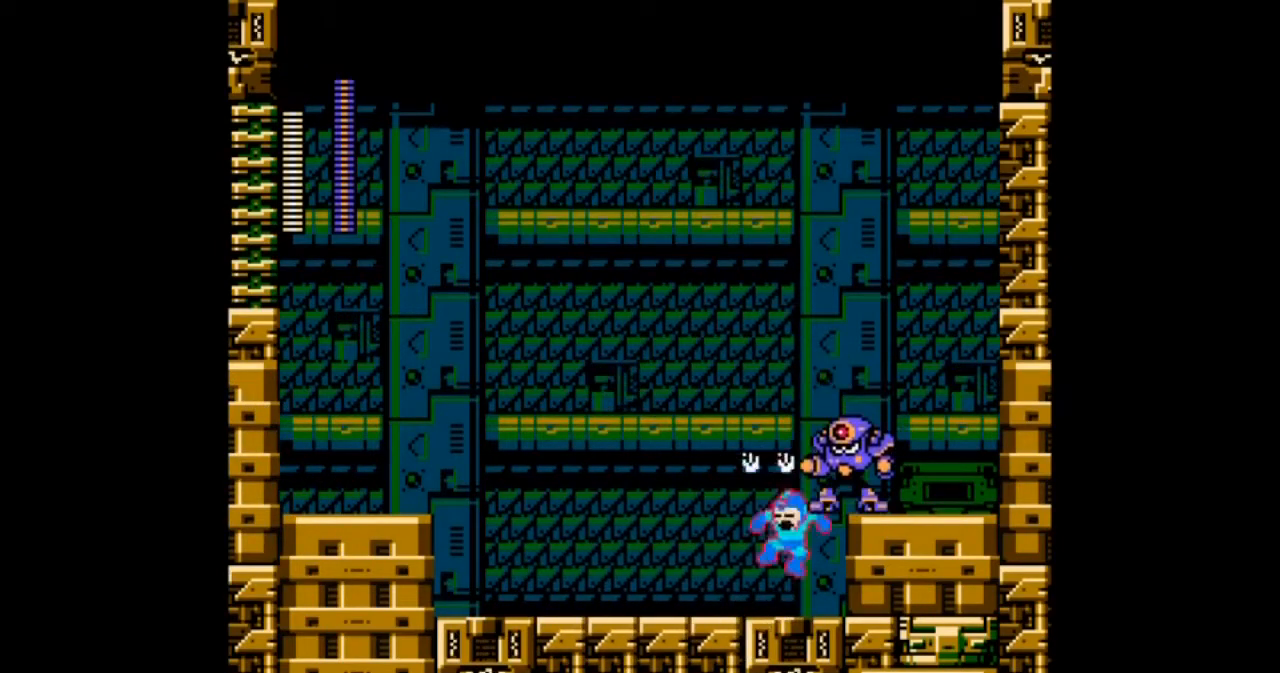
Gameplay with a controller; each line is a JSON object with the inputs held at the frame after it. "events" lists button and stick changes between this image and that frame as [ms after this image, input, new state], when the widget could be followed in between. Not read: L3 R3.
{"buttons": ["A", "B", "DPAD_RIGHT"], "events": [[234, "DPAD_DOWN", "up"], [434, "B", "down"], [434, "DPAD_RIGHT", "down"], [501, "DPAD_LEFT", "up"]]}
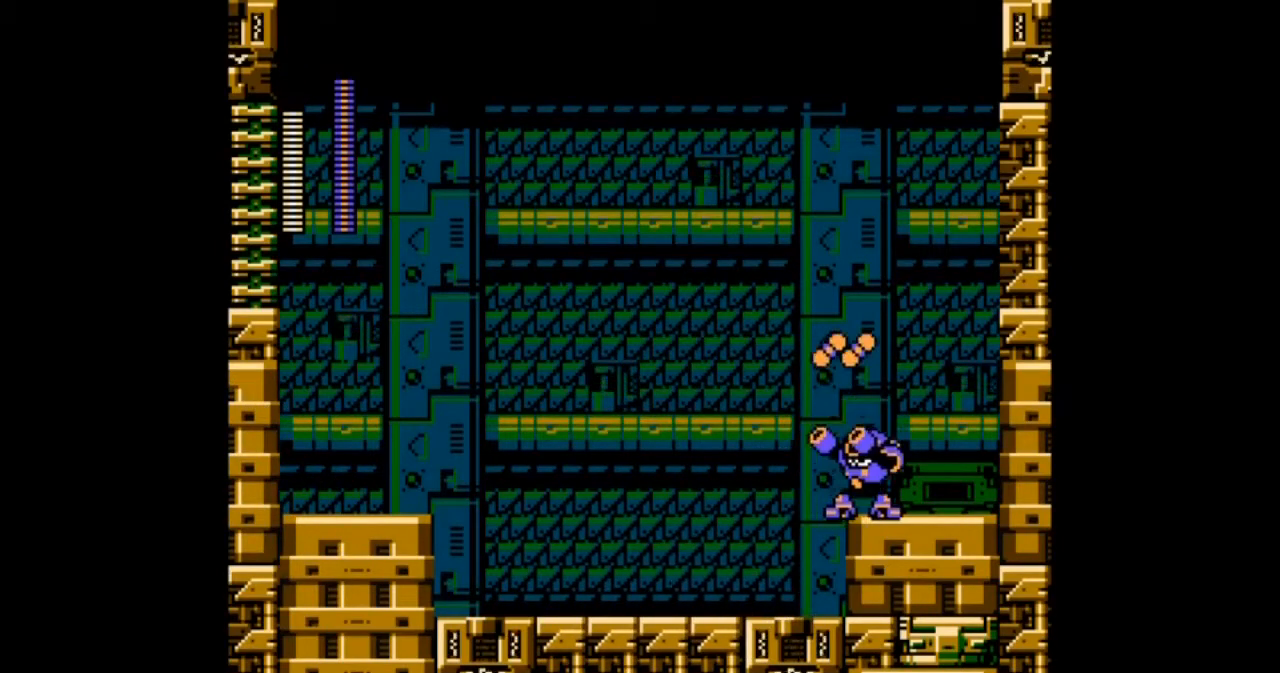
{"buttons": ["A", "DPAD_DOWN", "DPAD_LEFT"], "events": [[66, "A", "up"], [66, "B", "up"], [100, "DPAD_RIGHT", "up"], [133, "A", "down"], [133, "DPAD_LEFT", "down"], [433, "DPAD_DOWN", "down"]]}
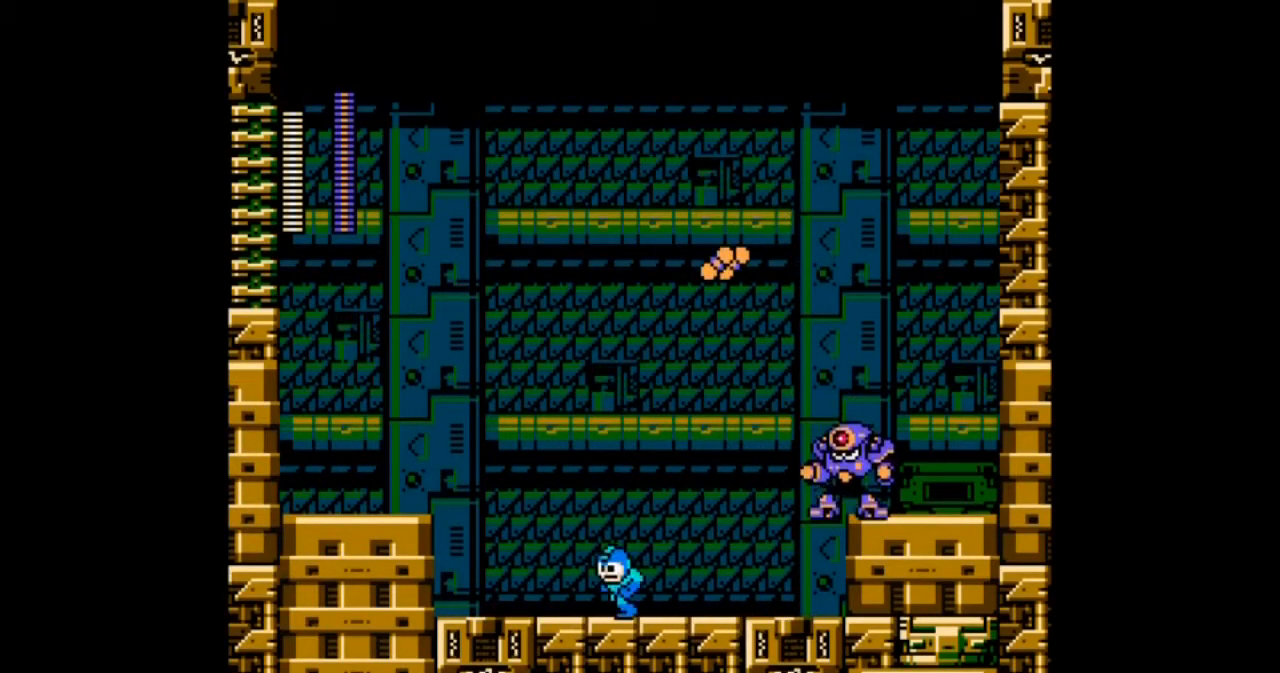
{"buttons": ["A", "DPAD_DOWN", "DPAD_RIGHT"], "events": [[33, "B", "down"], [267, "B", "up"], [434, "DPAD_RIGHT", "down"], [467, "DPAD_LEFT", "up"]]}
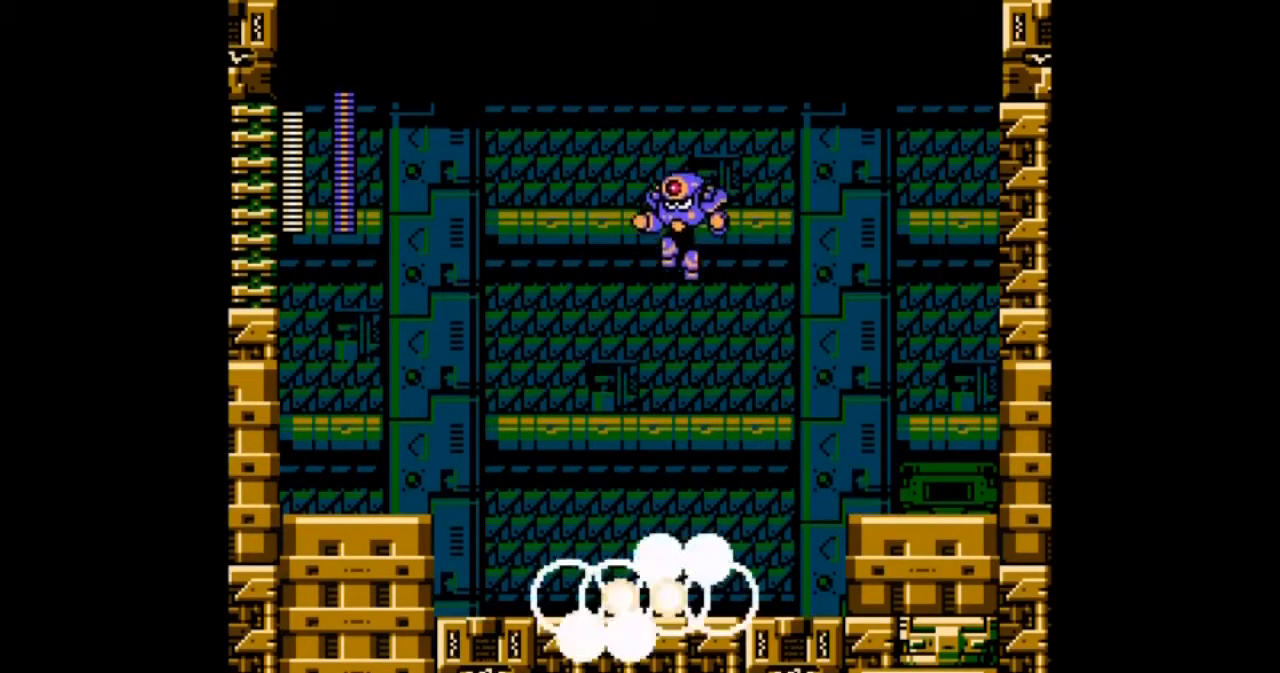
{"buttons": ["A", "B", "DPAD_DOWN", "DPAD_RIGHT"], "events": [[100, "B", "down"]]}
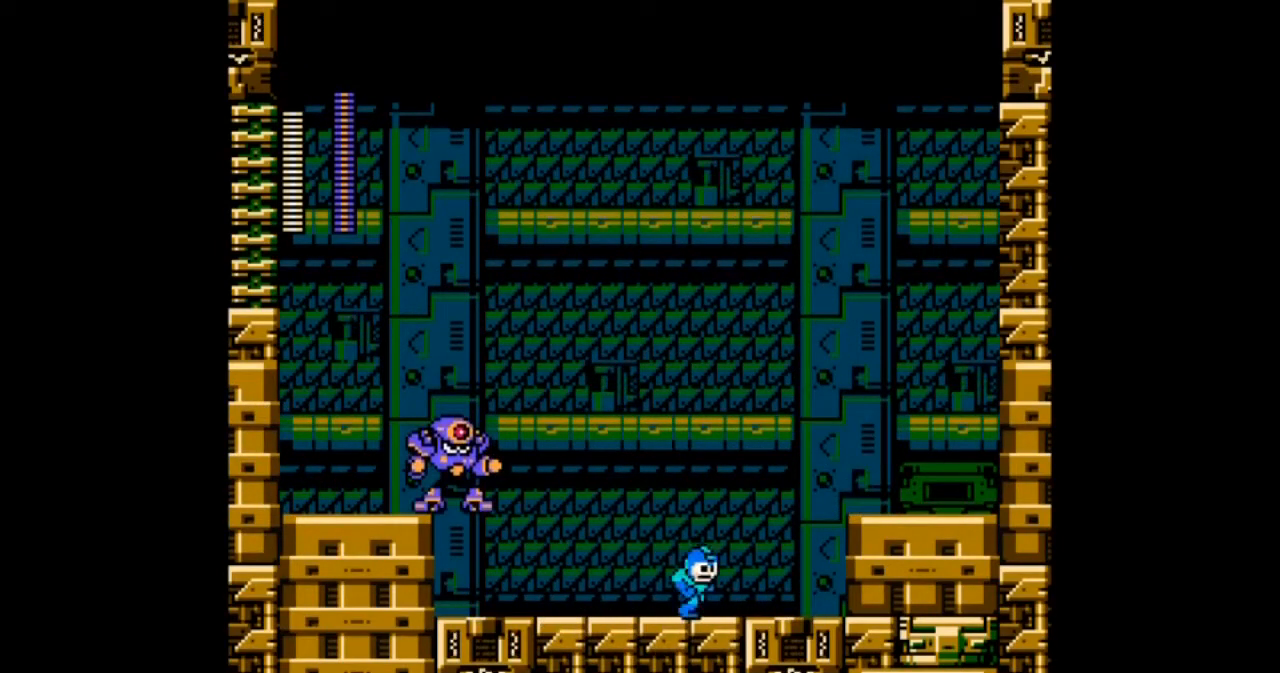
{"buttons": [], "events": [[167, "B", "up"], [334, "B", "down"], [334, "DPAD_DOWN", "up"], [334, "DPAD_LEFT", "down"], [400, "DPAD_RIGHT", "up"], [501, "A", "up"], [501, "B", "up"], [501, "DPAD_LEFT", "up"]]}
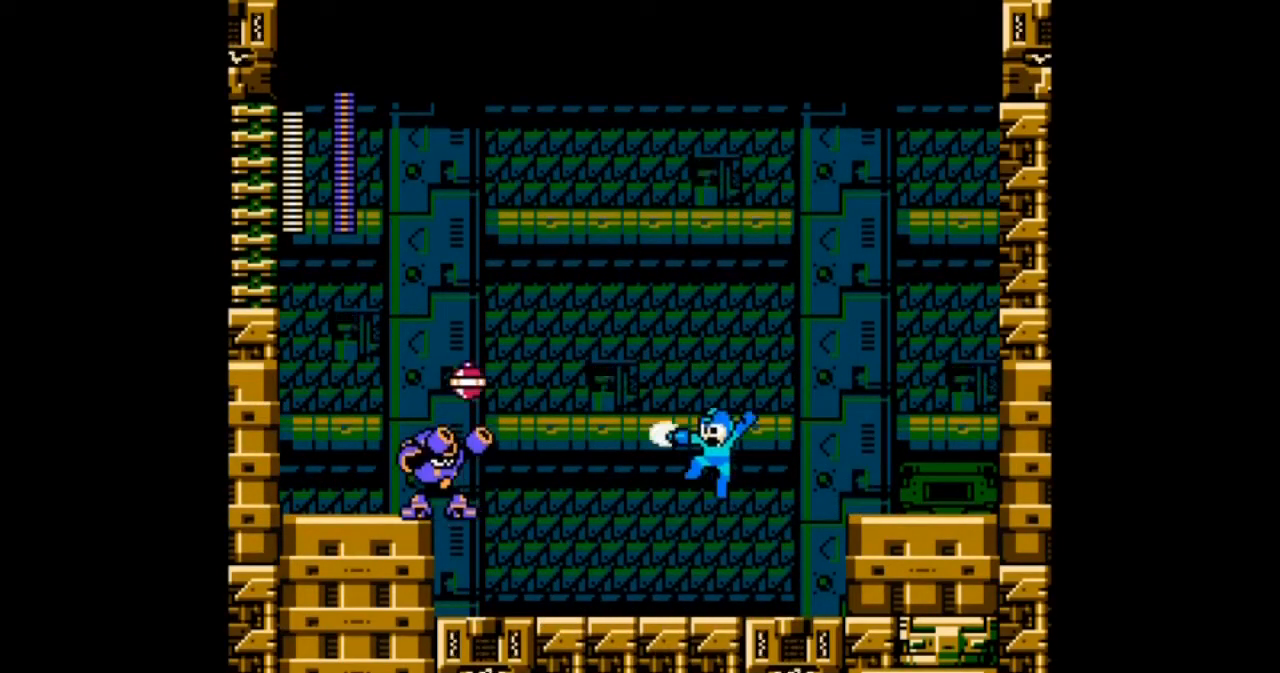
{"buttons": ["A", "B", "DPAD_DOWN", "DPAD_LEFT"], "events": [[66, "A", "down"], [100, "DPAD_LEFT", "down"], [233, "DPAD_LEFT", "up"], [300, "DPAD_LEFT", "down"], [467, "DPAD_DOWN", "down"], [500, "B", "down"]]}
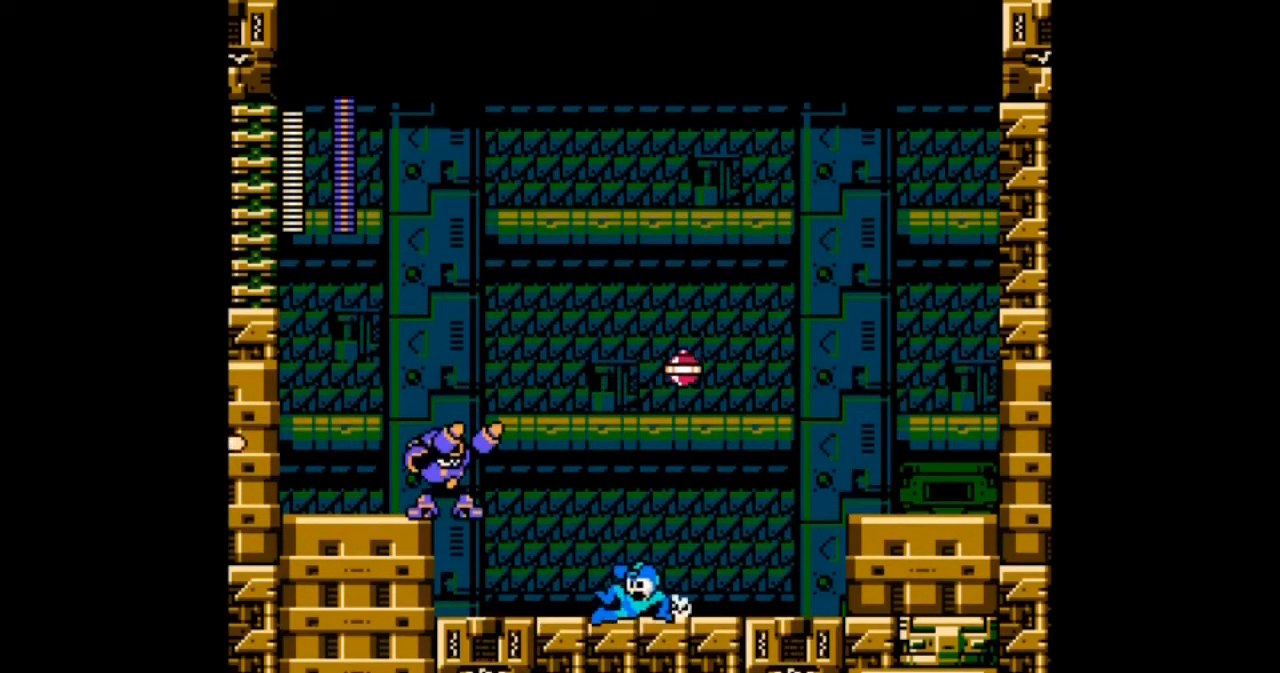
{"buttons": ["A", "DPAD_DOWN", "DPAD_LEFT"], "events": [[300, "B", "up"]]}
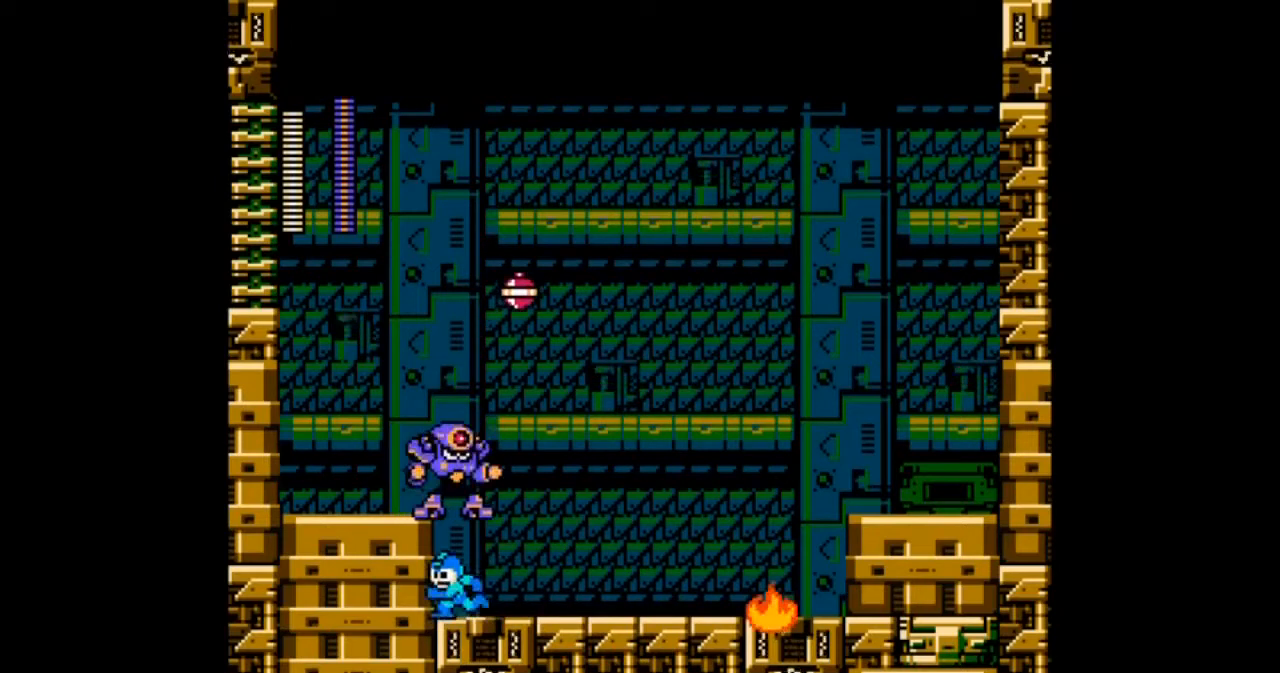
{"buttons": ["A", "DPAD_LEFT"], "events": [[33, "DPAD_LEFT", "up"], [33, "DPAD_RIGHT", "down"], [100, "DPAD_DOWN", "up"], [200, "DPAD_RIGHT", "up"], [300, "DPAD_LEFT", "down"]]}
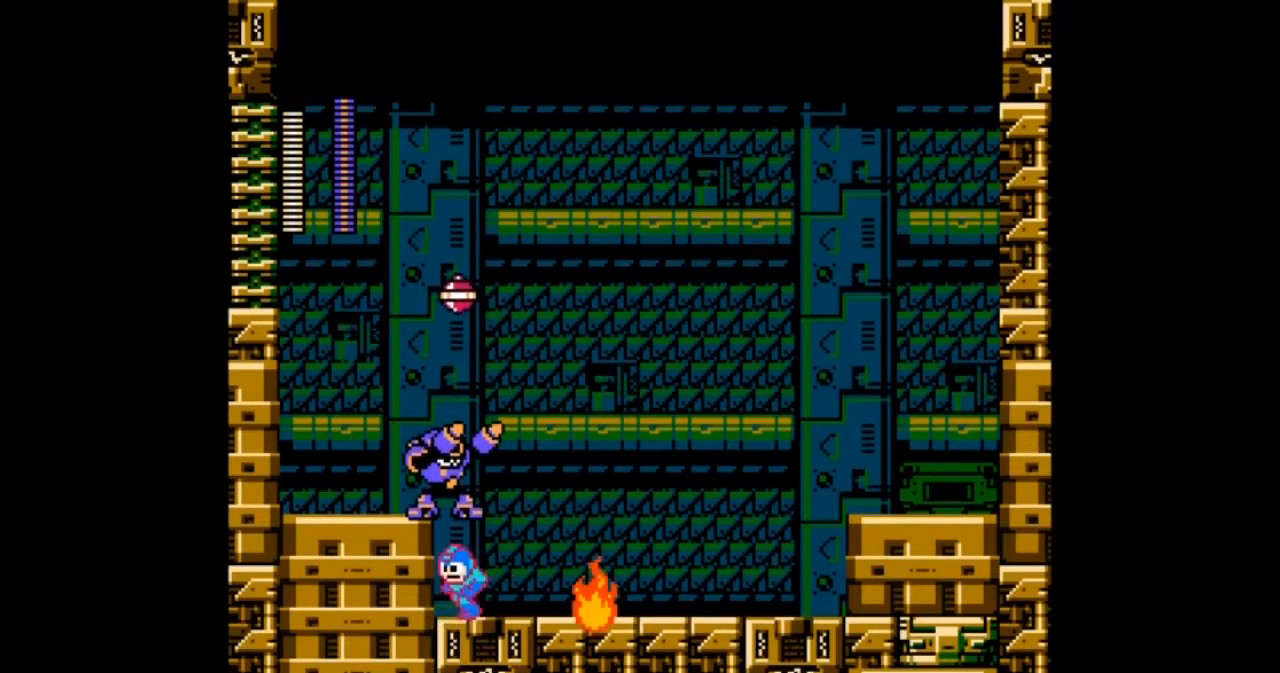
{"buttons": ["A", "B", "DPAD_RIGHT"], "events": [[67, "DPAD_LEFT", "up"], [234, "DPAD_RIGHT", "down"], [400, "B", "down"]]}
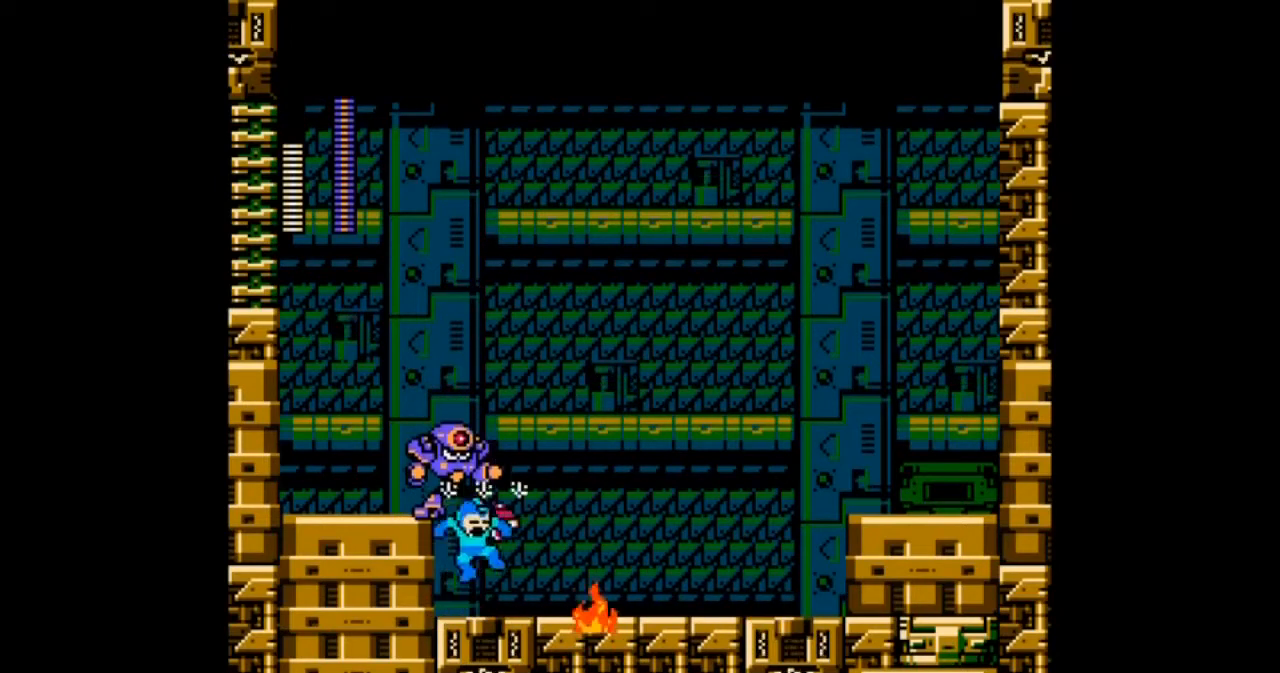
{"buttons": ["A", "DPAD_RIGHT"], "events": [[267, "B", "up"]]}
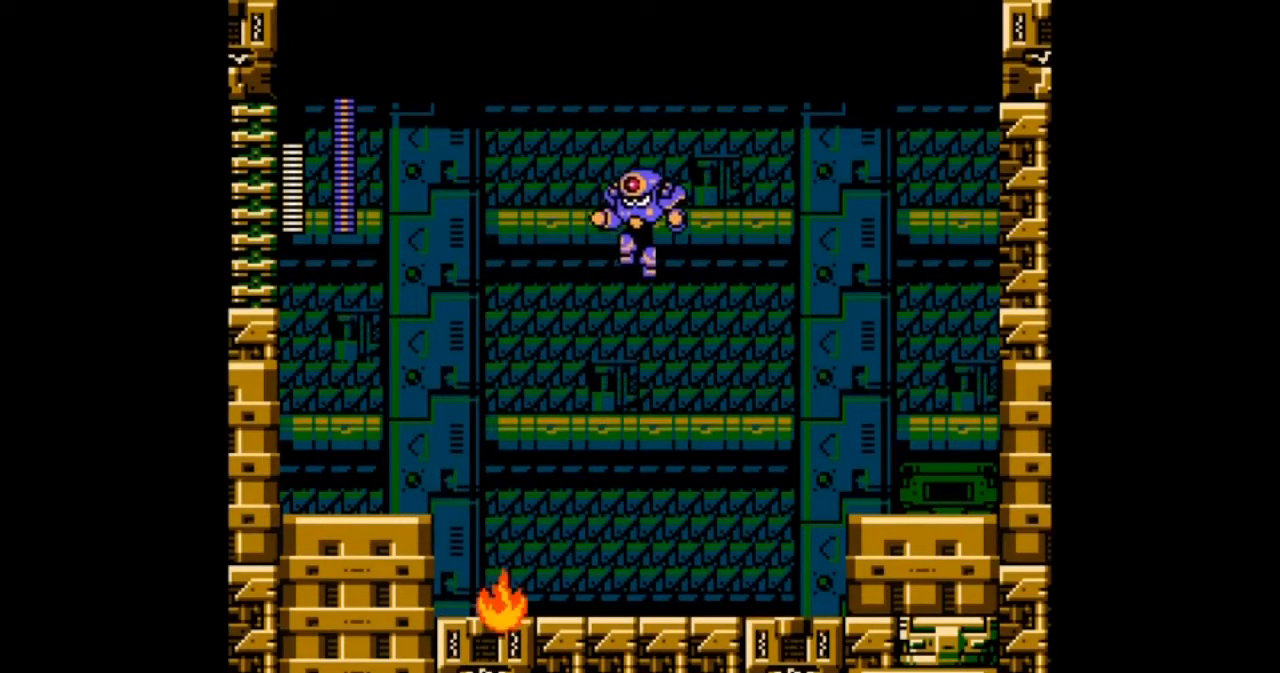
{"buttons": ["A", "DPAD_RIGHT"], "events": [[67, "DPAD_LEFT", "down"], [100, "DPAD_RIGHT", "up"], [134, "B", "down"], [200, "DPAD_LEFT", "up"], [200, "DPAD_RIGHT", "down"], [300, "B", "up"], [334, "A", "up"], [400, "A", "down"], [400, "DPAD_RIGHT", "up"], [467, "DPAD_RIGHT", "down"]]}
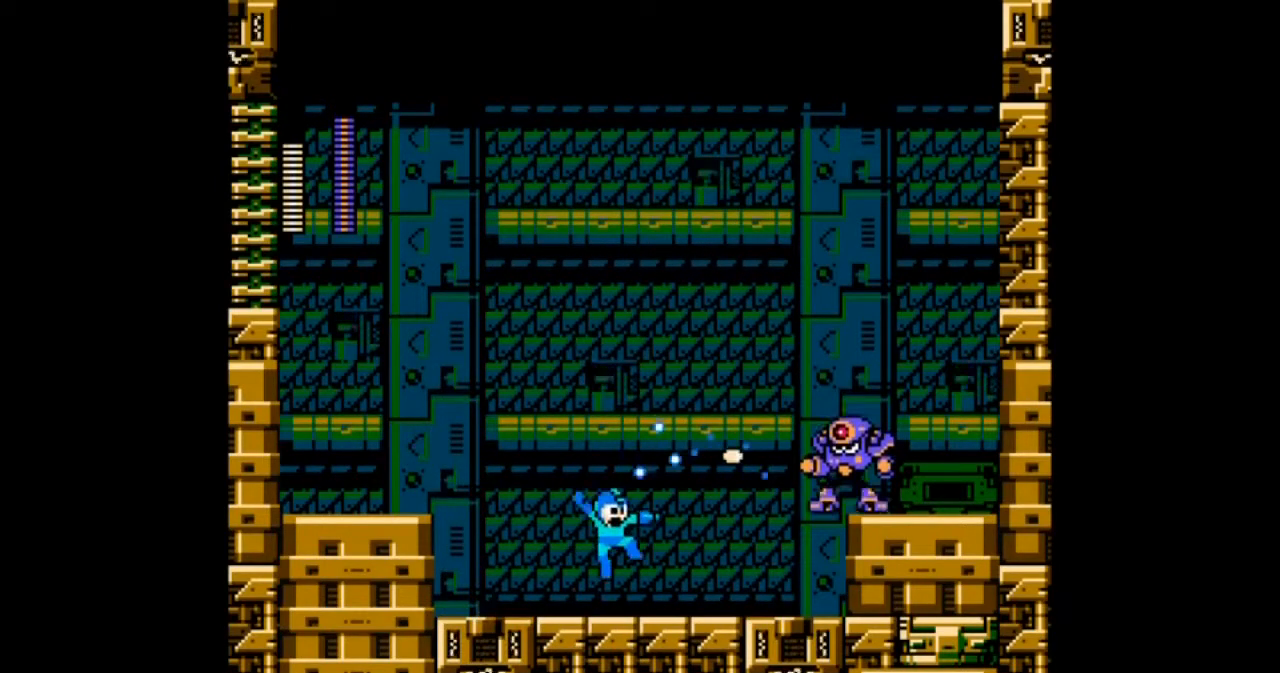
{"buttons": [], "events": [[100, "DPAD_RIGHT", "up"], [166, "A", "up"], [300, "B", "down"], [400, "A", "down"], [467, "B", "up"], [500, "A", "up"]]}
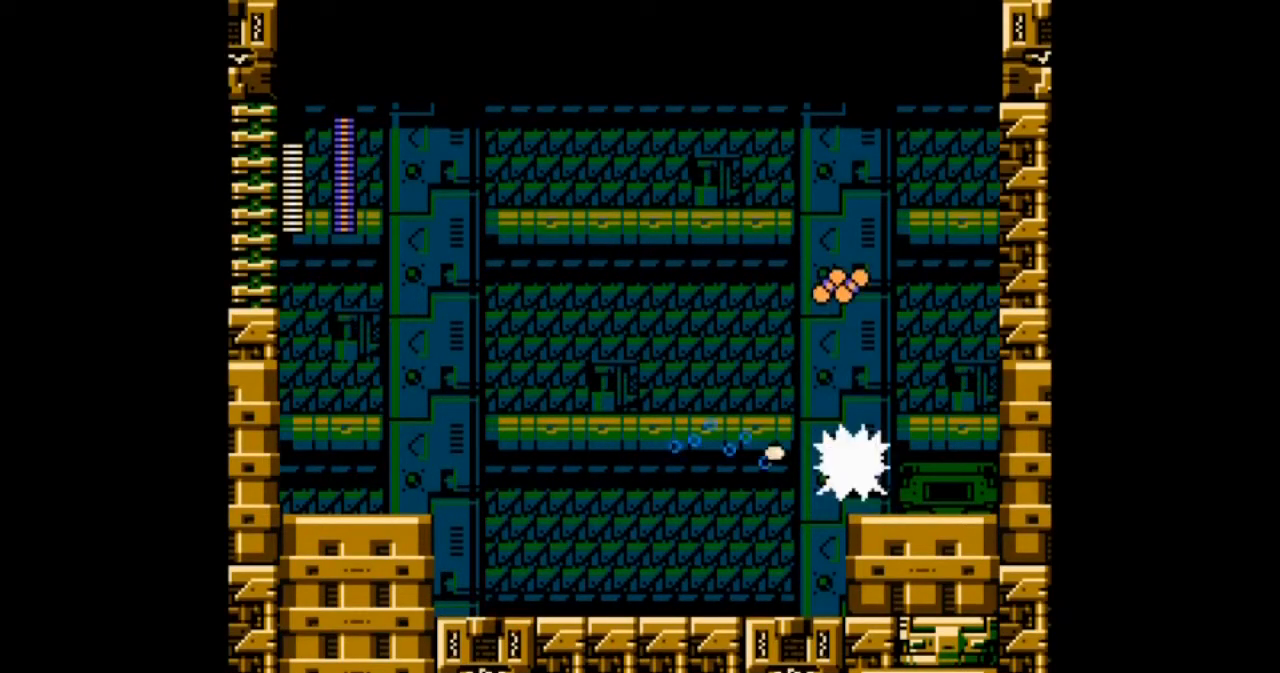
{"buttons": ["A", "DPAD_LEFT"], "events": [[67, "A", "down"], [167, "DPAD_RIGHT", "down"], [334, "DPAD_LEFT", "down"], [400, "DPAD_RIGHT", "up"]]}
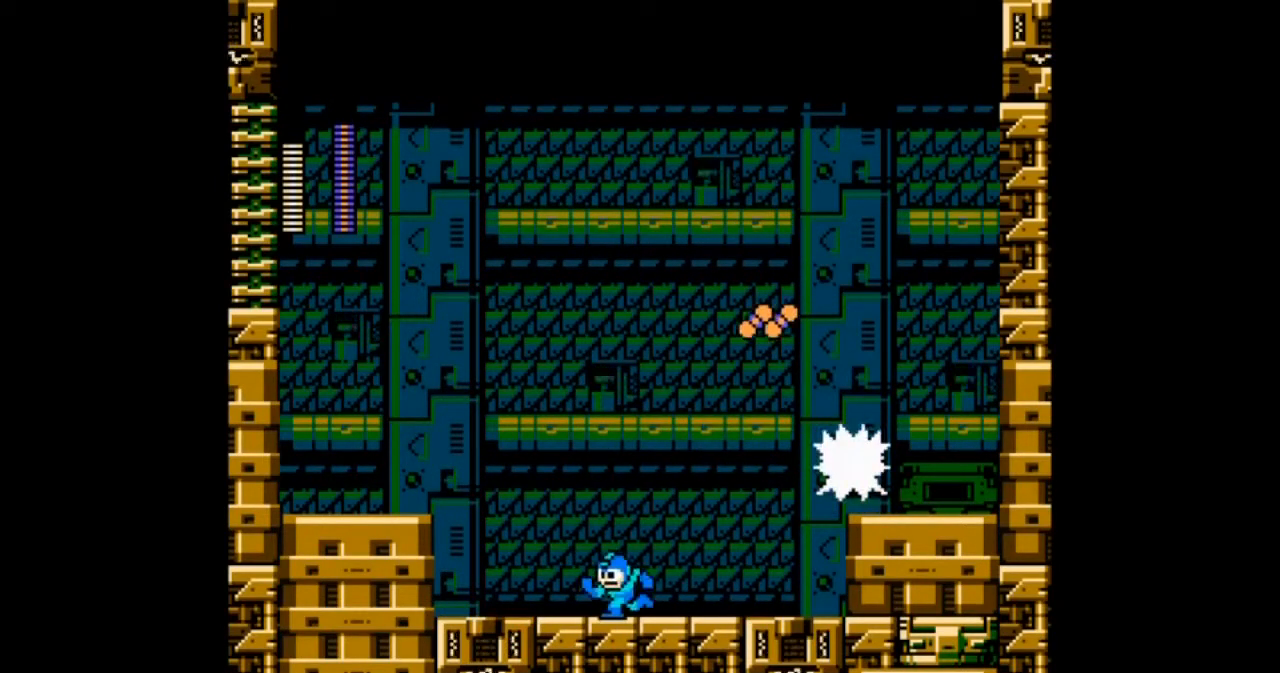
{"buttons": ["A", "DPAD_RIGHT"], "events": [[467, "DPAD_RIGHT", "down"], [500, "DPAD_LEFT", "up"]]}
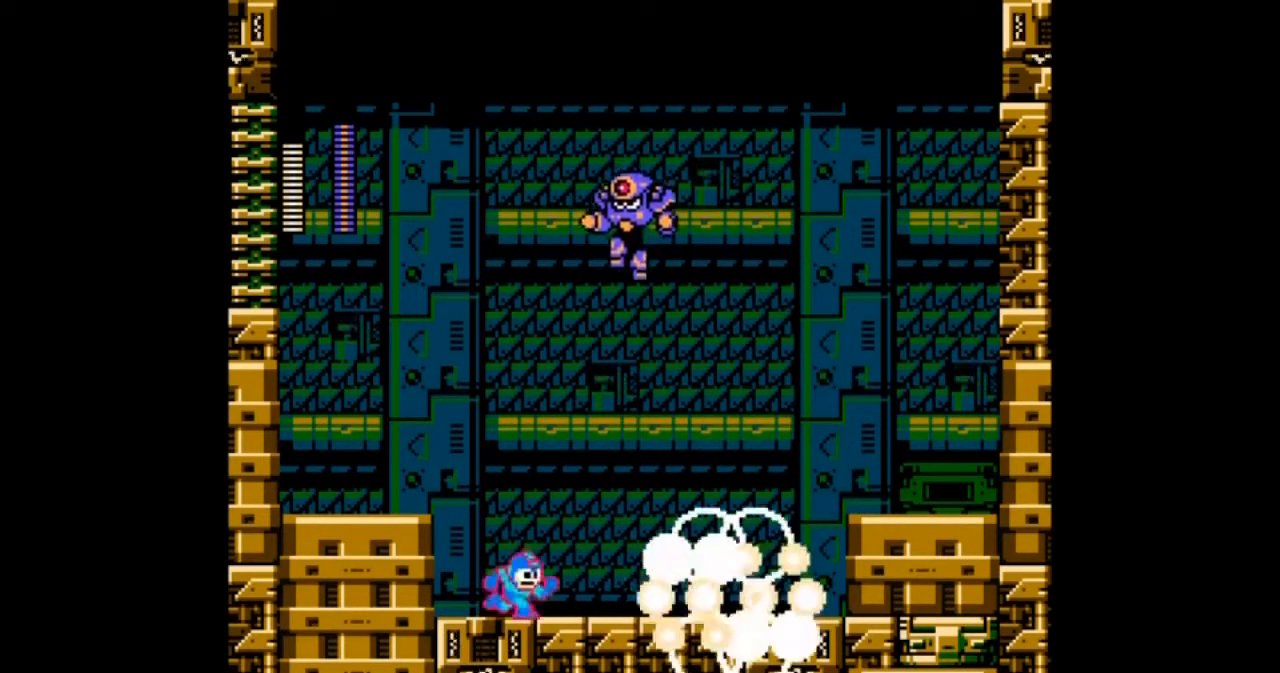
{"buttons": ["A", "DPAD_RIGHT"], "events": []}
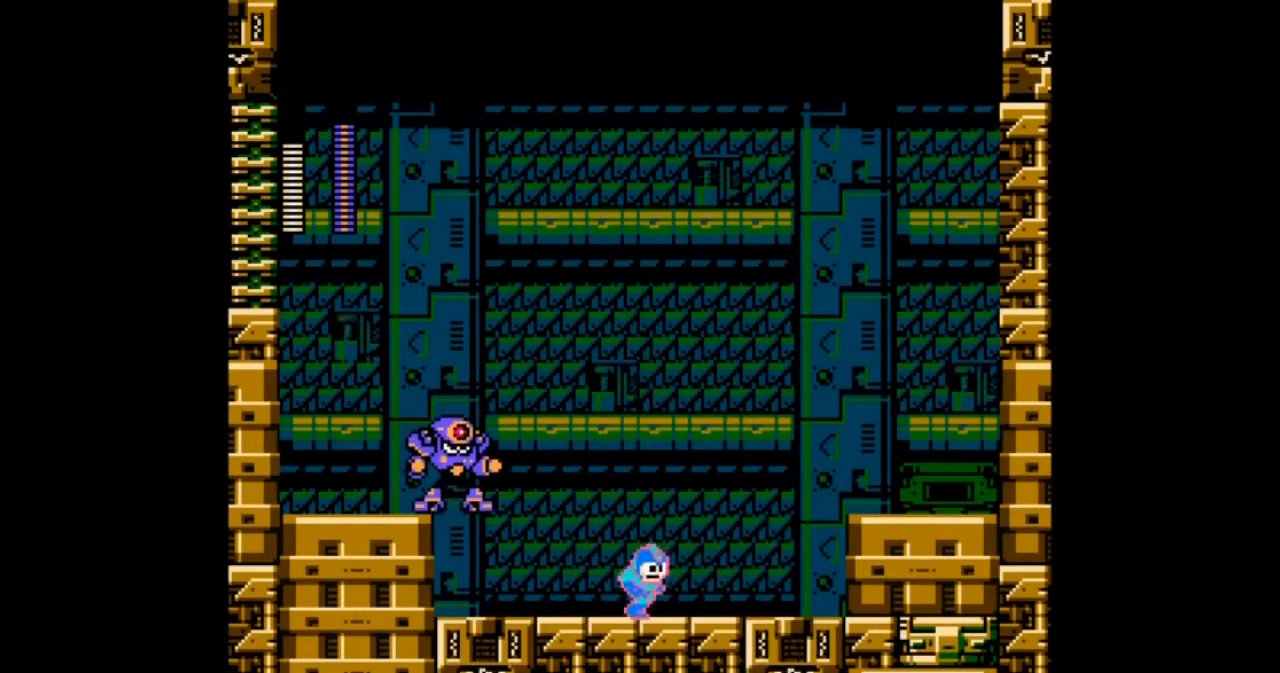
{"buttons": ["A", "DPAD_RIGHT"], "events": [[200, "B", "down"], [266, "DPAD_LEFT", "down"], [300, "A", "up"], [300, "DPAD_RIGHT", "up"], [333, "B", "up"], [333, "DPAD_LEFT", "up"], [400, "A", "down"], [467, "DPAD_RIGHT", "down"]]}
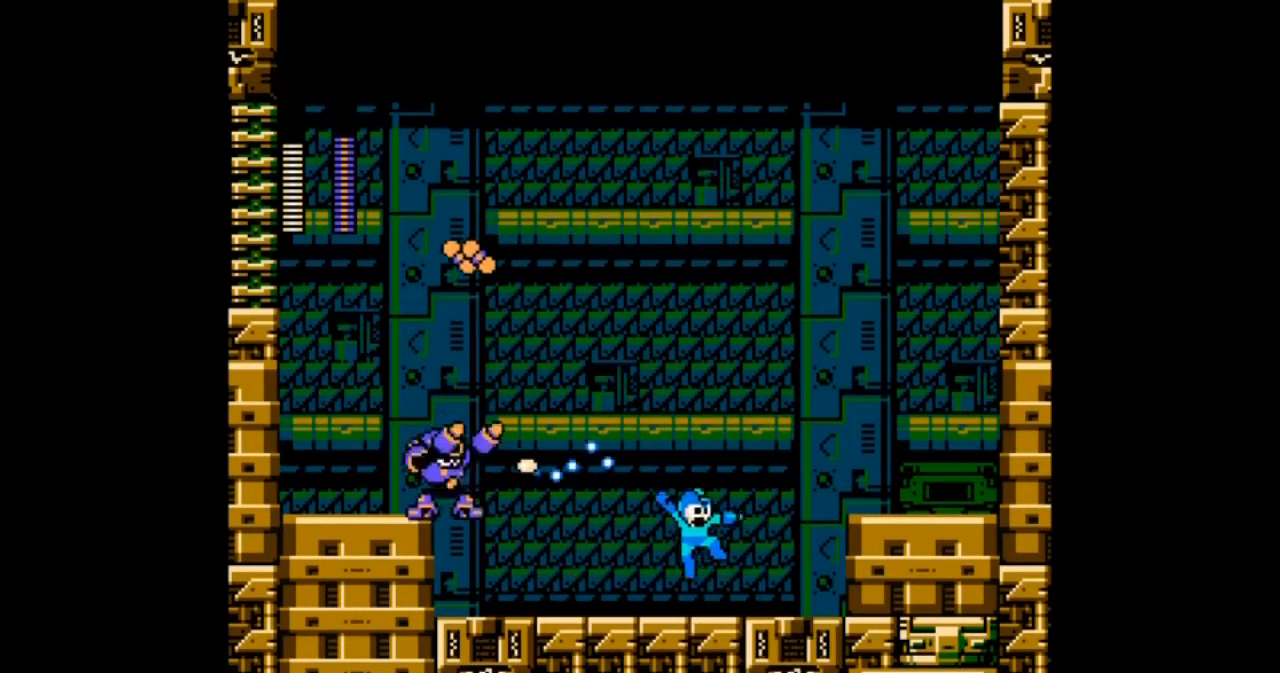
{"buttons": ["A", "B", "DPAD_RIGHT"], "events": [[434, "B", "down"]]}
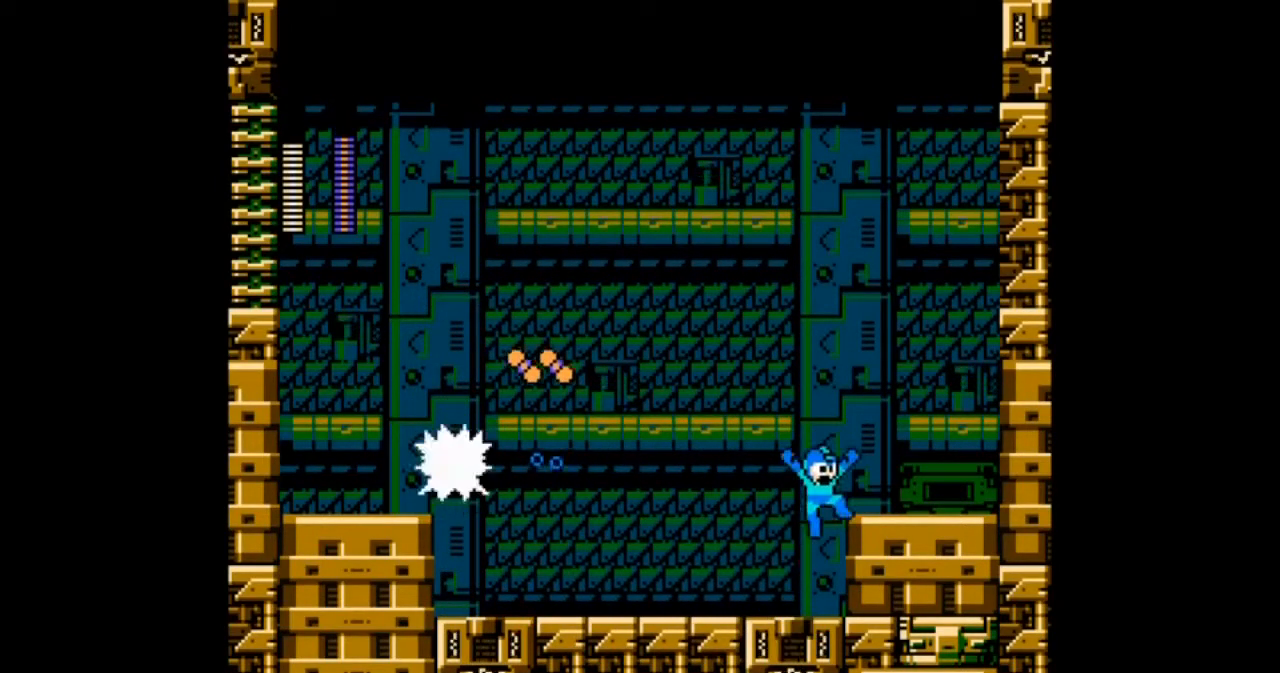
{"buttons": ["A", "DPAD_LEFT"], "events": [[166, "DPAD_RIGHT", "up"], [200, "B", "up"], [200, "DPAD_LEFT", "down"], [300, "DPAD_LEFT", "up"], [467, "DPAD_LEFT", "down"]]}
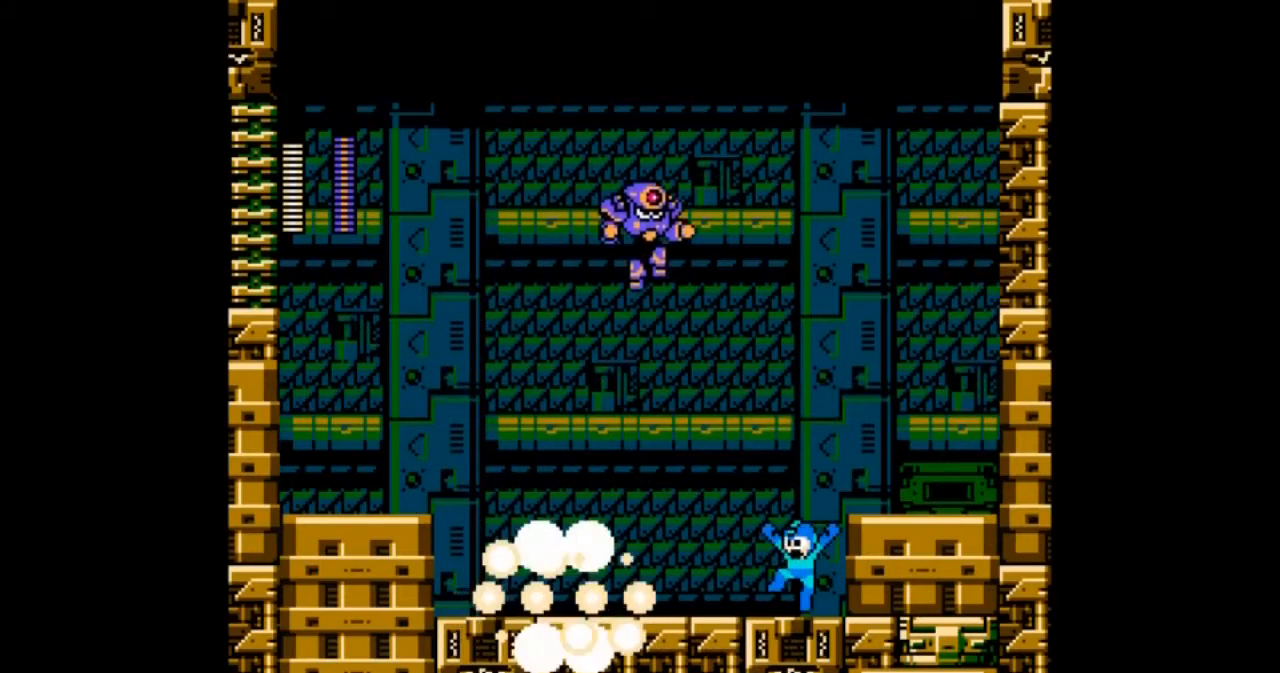
{"buttons": ["A", "DPAD_DOWN", "DPAD_LEFT"], "events": [[200, "DPAD_DOWN", "down"], [267, "B", "down"], [467, "B", "up"]]}
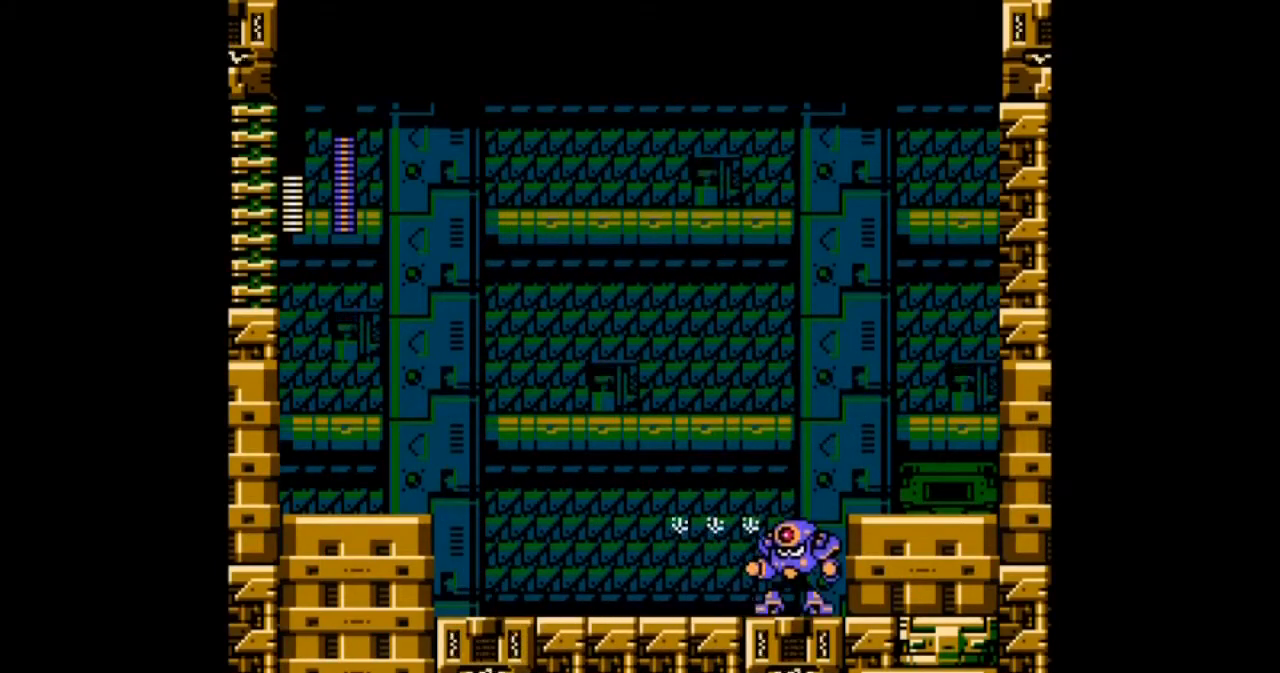
{"buttons": ["A"], "events": [[133, "DPAD_DOWN", "up"], [367, "DPAD_RIGHT", "down"], [400, "DPAD_LEFT", "up"], [433, "A", "up"], [500, "A", "down"], [500, "DPAD_RIGHT", "up"]]}
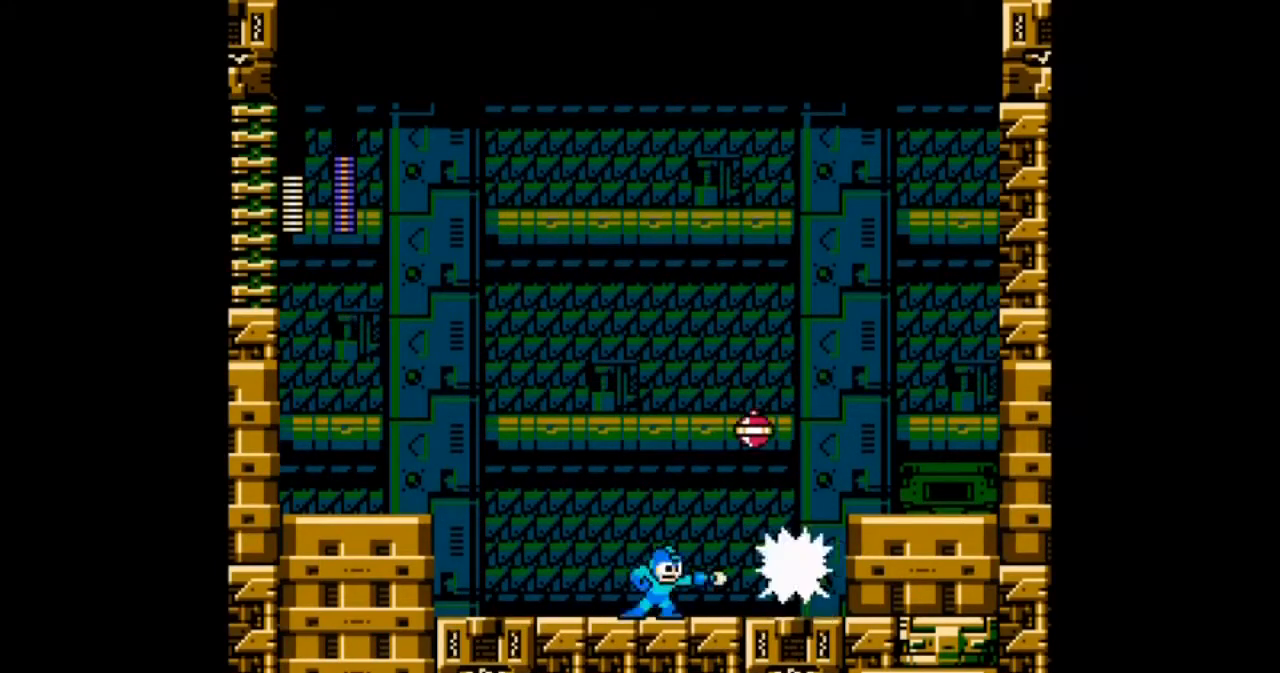
{"buttons": ["A", "B", "DPAD_DOWN", "DPAD_LEFT"], "events": [[67, "DPAD_LEFT", "down"], [167, "DPAD_DOWN", "down"], [300, "B", "down"]]}
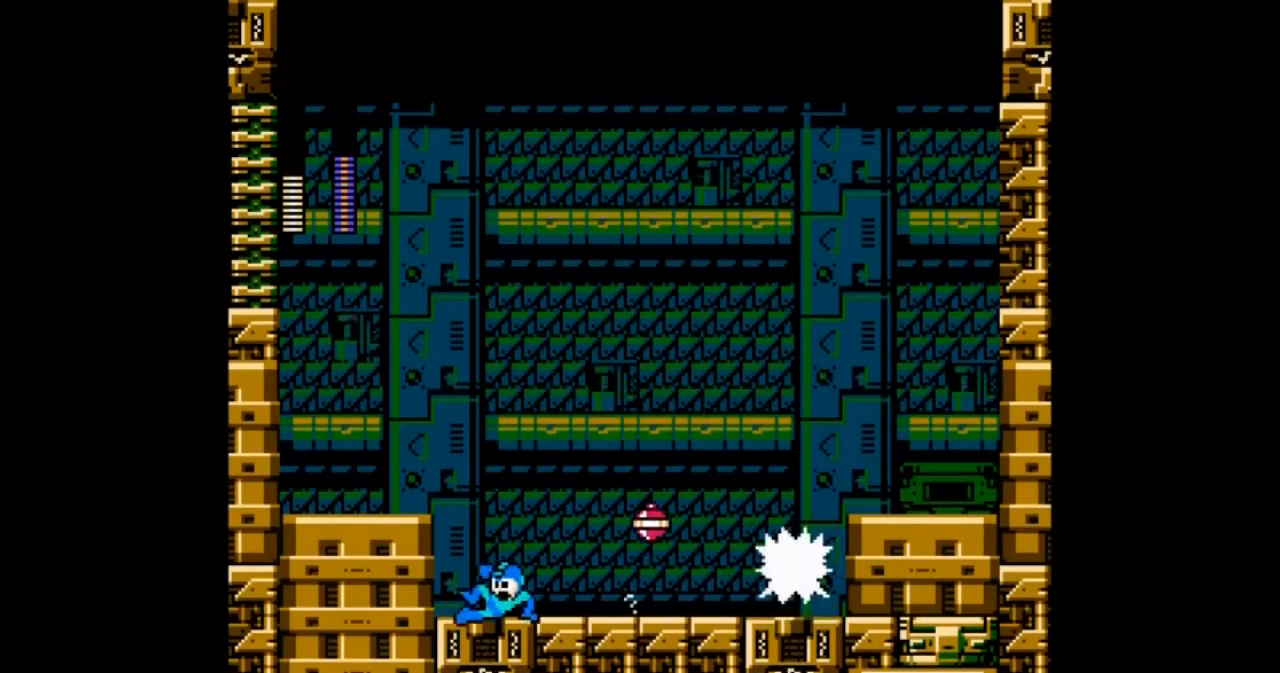
{"buttons": ["A", "DPAD_RIGHT"], "events": [[33, "B", "up"], [33, "DPAD_DOWN", "up"], [100, "B", "down"], [267, "DPAD_RIGHT", "down"], [333, "DPAD_LEFT", "up"], [500, "B", "up"]]}
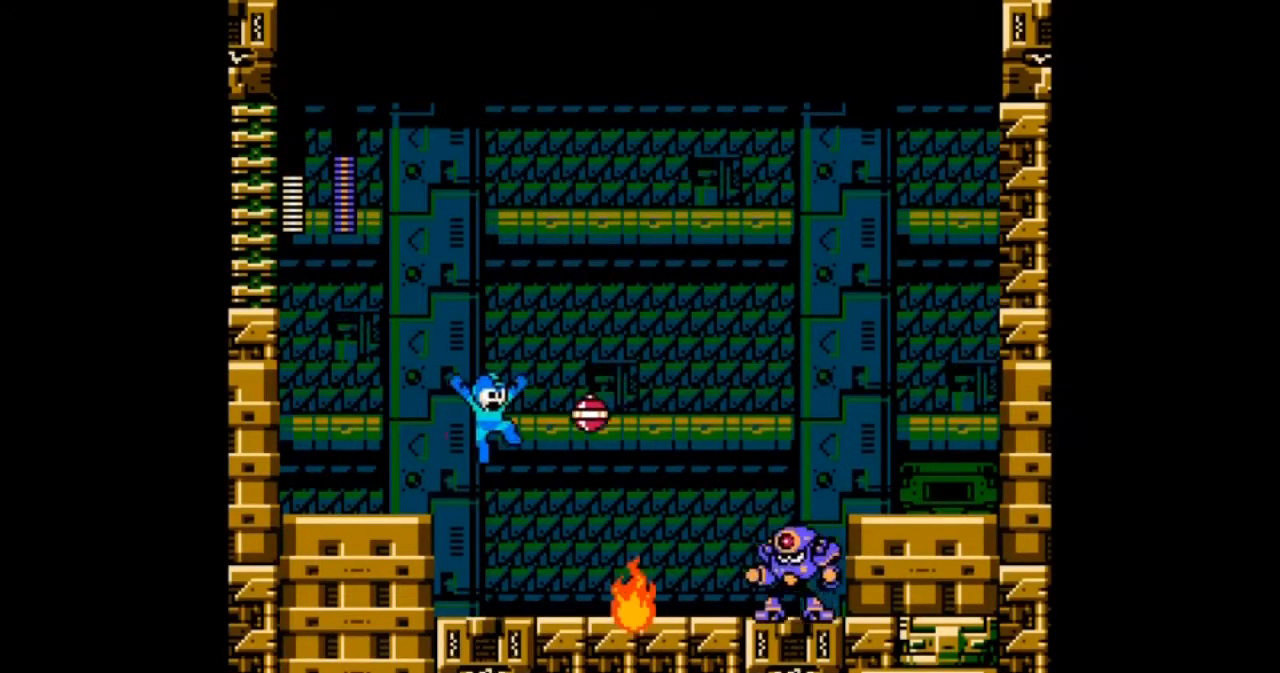
{"buttons": ["A", "DPAD_LEFT"], "events": [[67, "DPAD_LEFT", "down"], [100, "DPAD_RIGHT", "up"]]}
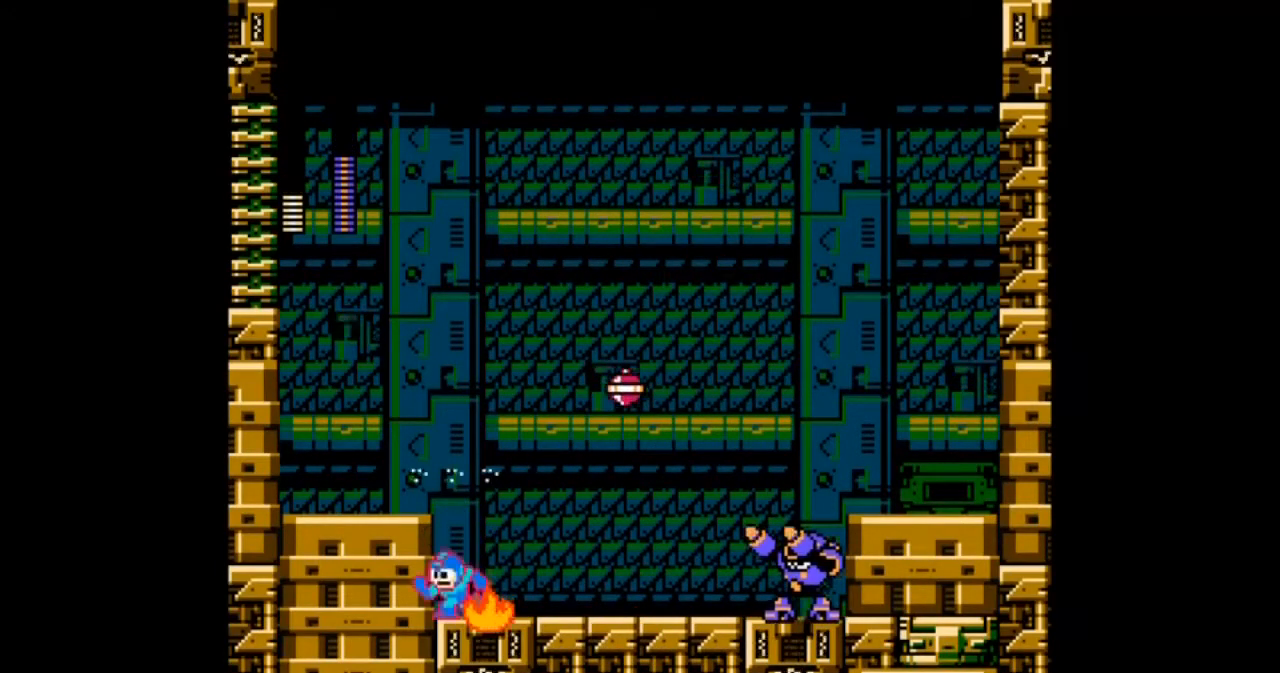
{"buttons": ["A", "DPAD_RIGHT"], "events": [[66, "DPAD_LEFT", "up"], [66, "DPAD_RIGHT", "down"], [300, "A", "up"], [367, "A", "down"]]}
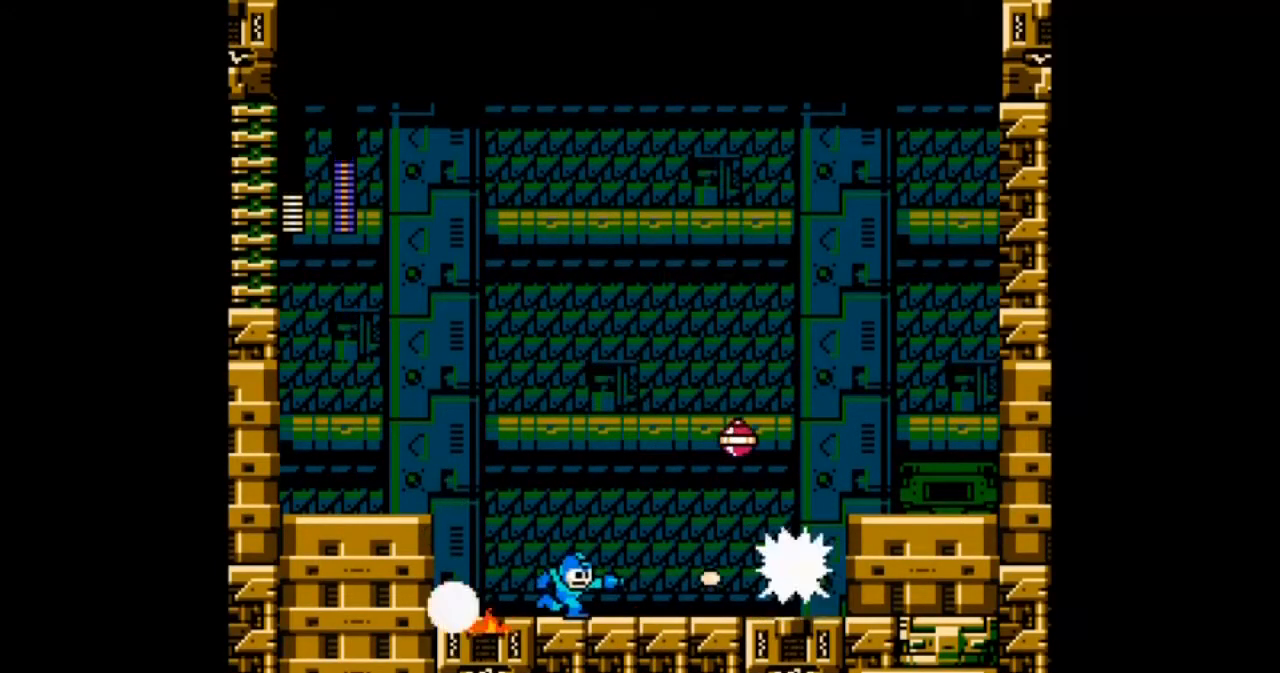
{"buttons": ["A", "DPAD_RIGHT"], "events": [[200, "DPAD_RIGHT", "up"], [234, "A", "up"], [300, "DPAD_RIGHT", "down"], [334, "A", "down"]]}
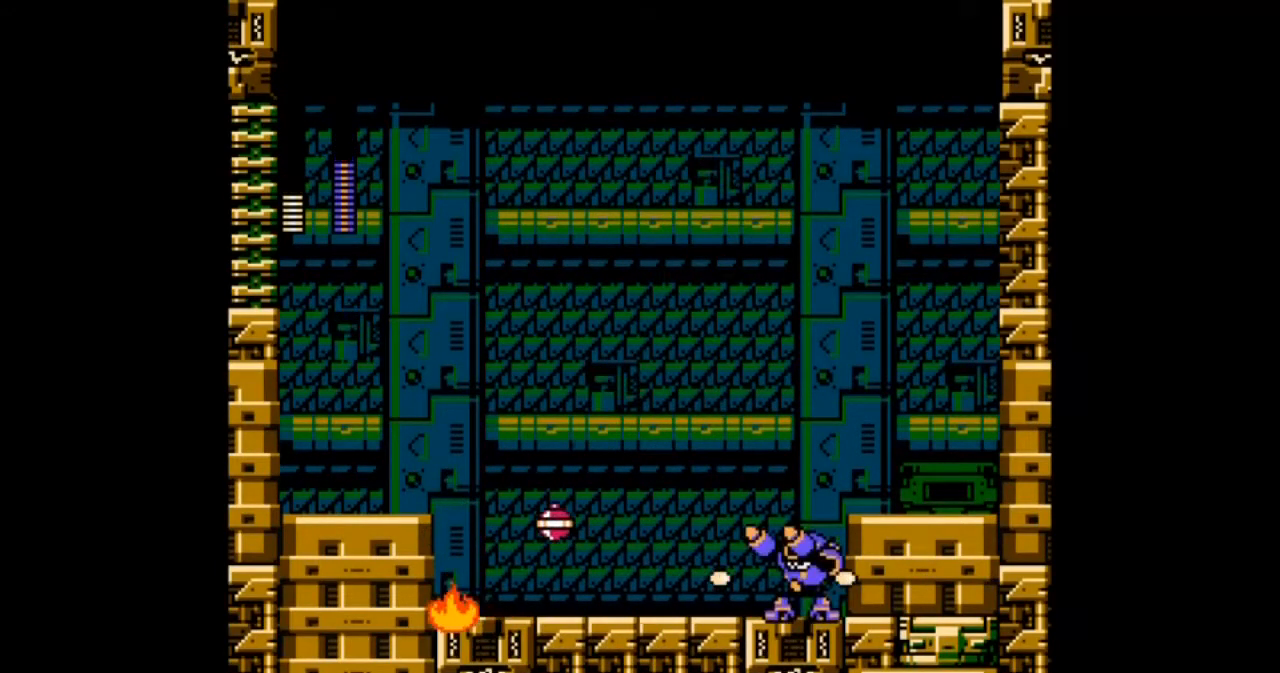
{"buttons": ["A"], "events": [[66, "A", "up"], [66, "DPAD_RIGHT", "up"], [133, "A", "down"], [267, "DPAD_RIGHT", "down"], [467, "DPAD_RIGHT", "up"]]}
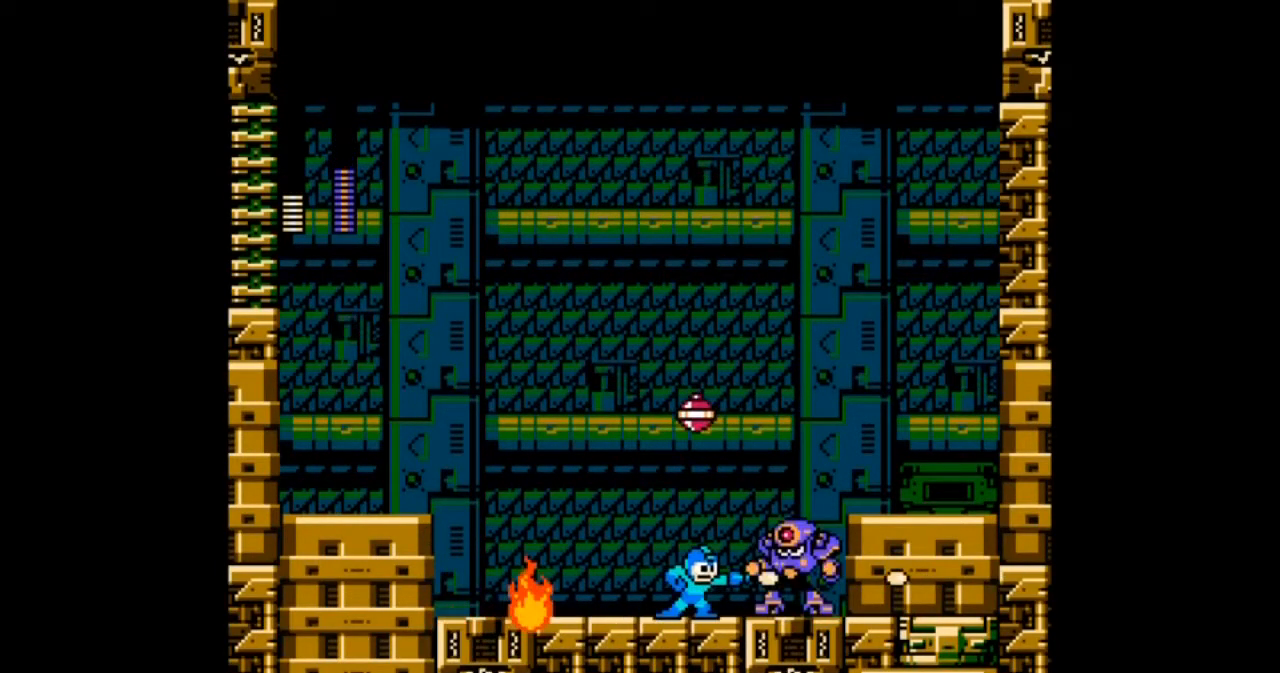
{"buttons": ["DPAD_LEFT"], "events": [[67, "B", "down"], [267, "DPAD_LEFT", "down"], [467, "A", "up"], [467, "B", "up"]]}